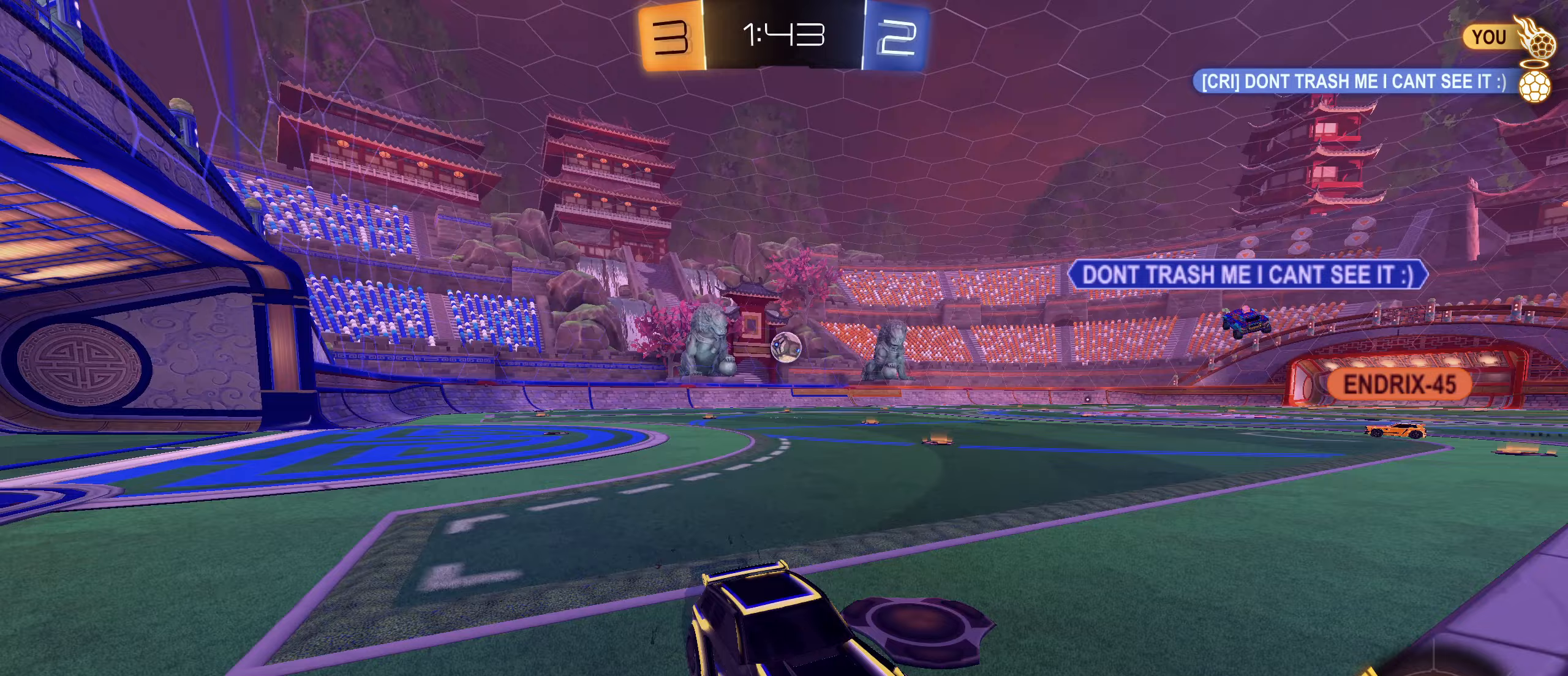
Gameplay with a controller (PlayStation layout); each line is a JSON object with the inputs held at the frame after it (dt_ms = milliseconds from this image to that frame). "events" lists button and stick changes between this image and that frame as [ms after this image, input, new state], when the widget could be followed in between.
{"dt_ms": 67, "buttons": ["R2"], "left_stick": "left", "right_stick": "center", "events": []}
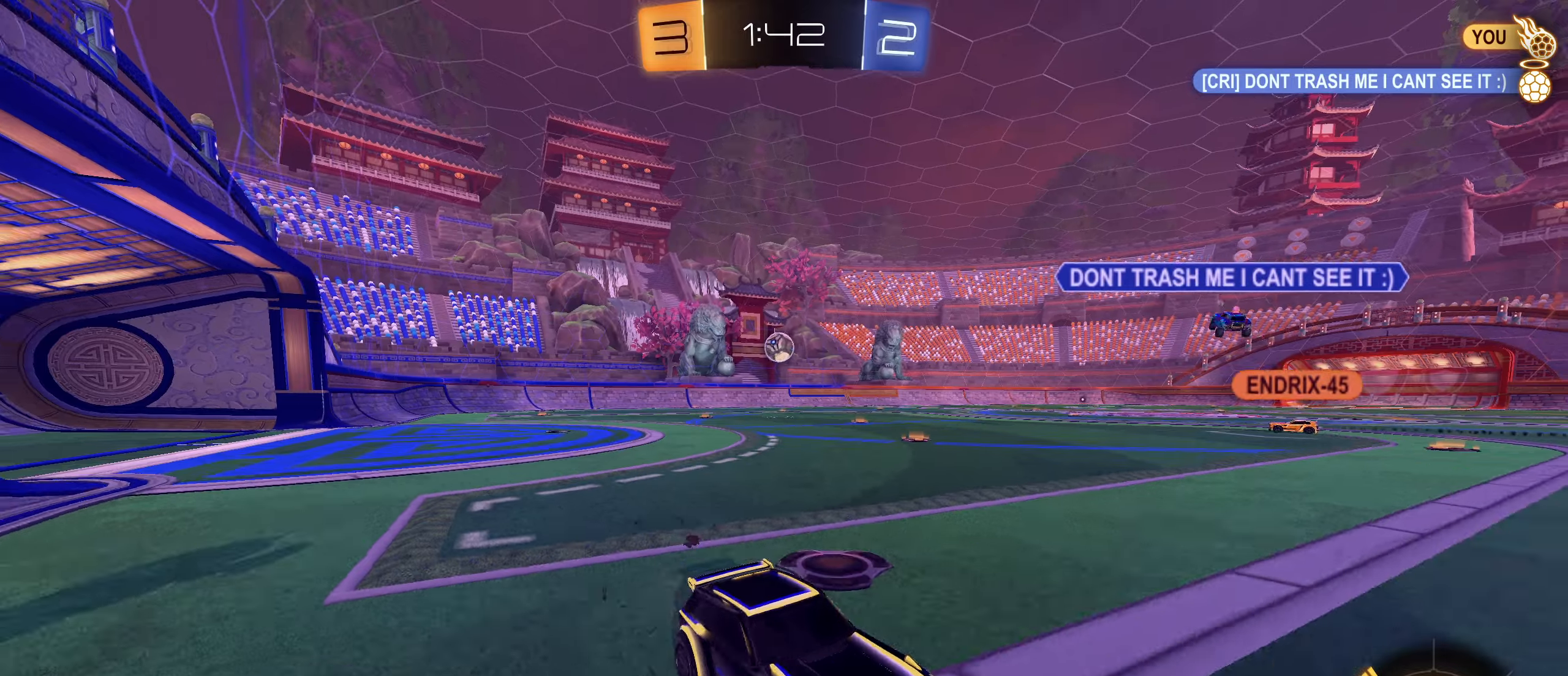
{"dt_ms": 500, "buttons": ["R2"], "left_stick": "left", "right_stick": "center", "events": [[83, "L1", "down"], [150, "L1", "up"]]}
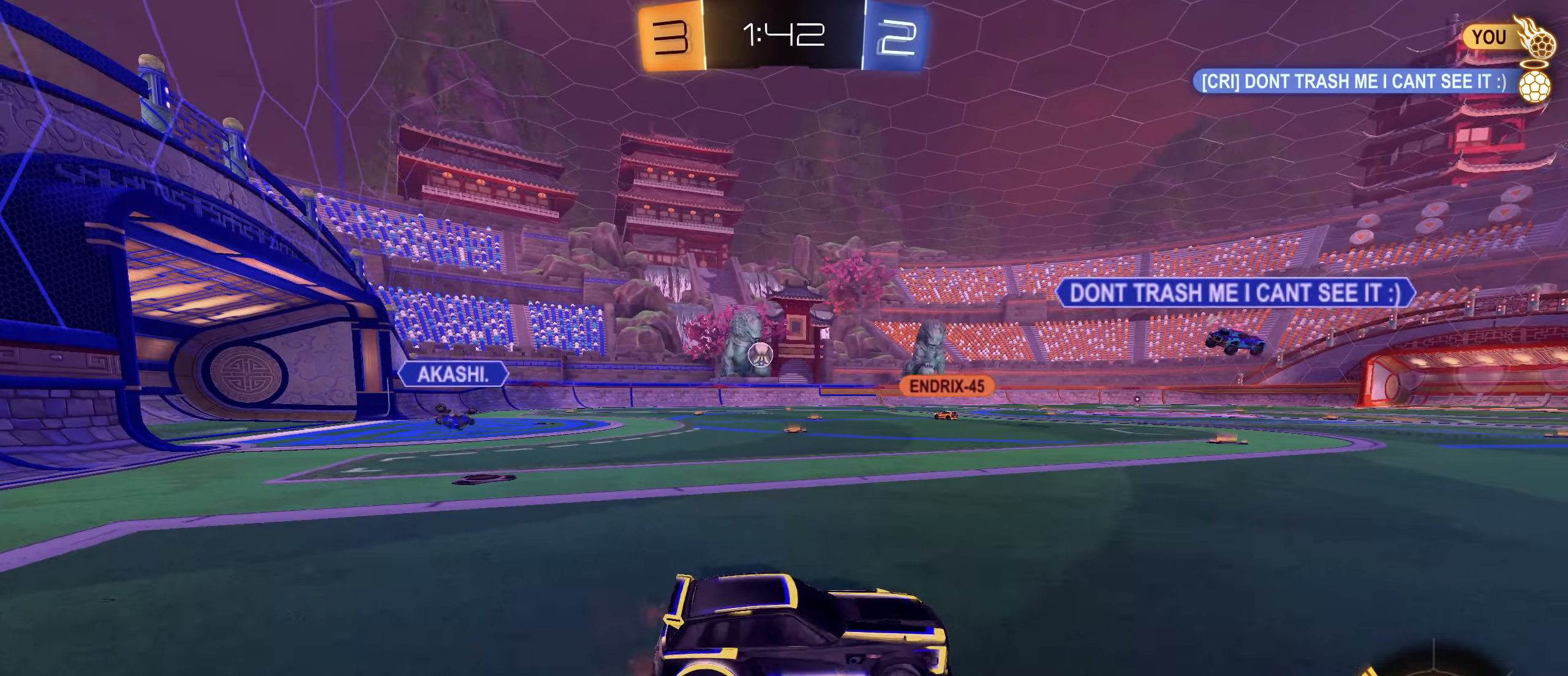
{"dt_ms": 500, "buttons": ["R2"], "left_stick": "down-left", "right_stick": "center", "events": [[283, "left_stick", "center"], [433, "left_stick", "down-left"], [450, "CIRCLE", "down"], [483, "CIRCLE", "up"]]}
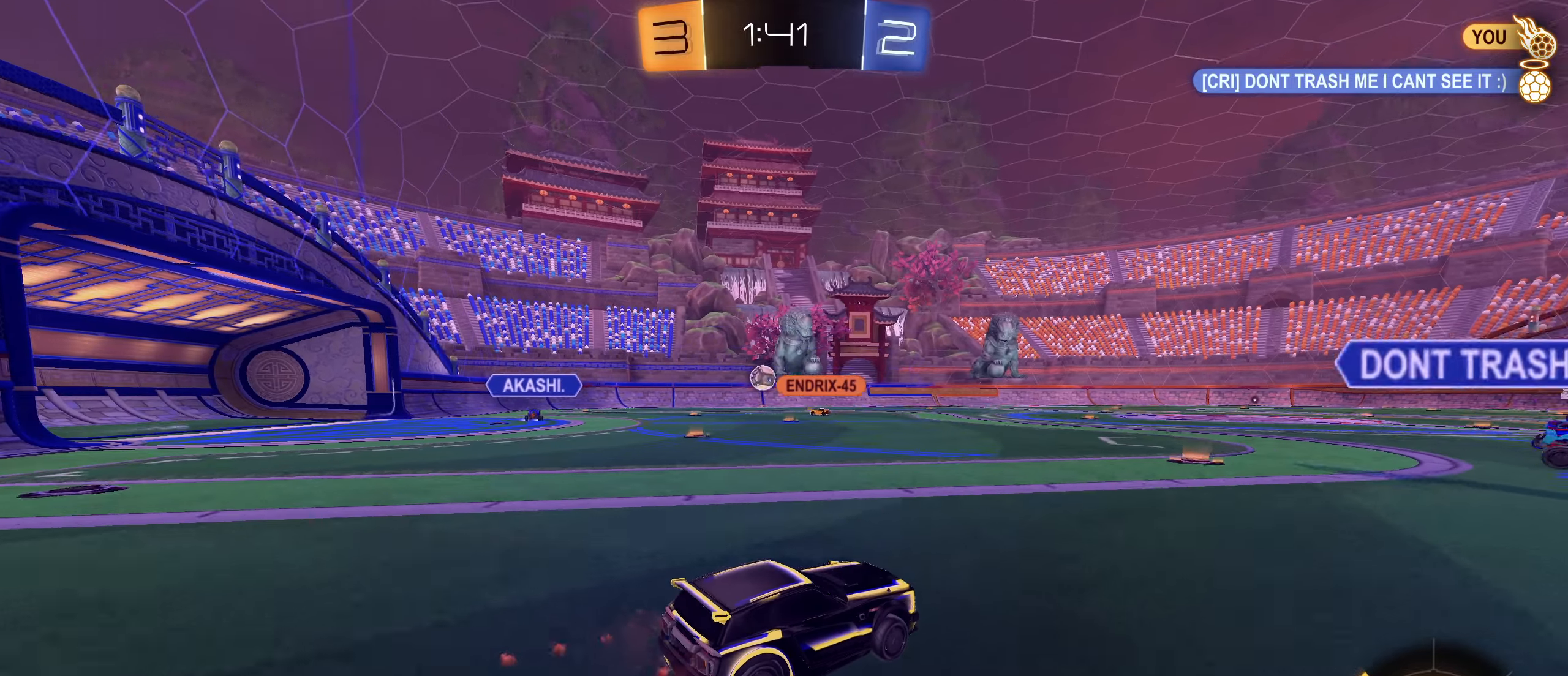
{"dt_ms": 500, "buttons": ["R2"], "left_stick": "left", "right_stick": "center", "events": [[33, "left_stick", "center"], [50, "CIRCLE", "down"], [116, "CIRCLE", "up"], [333, "left_stick", "left"]]}
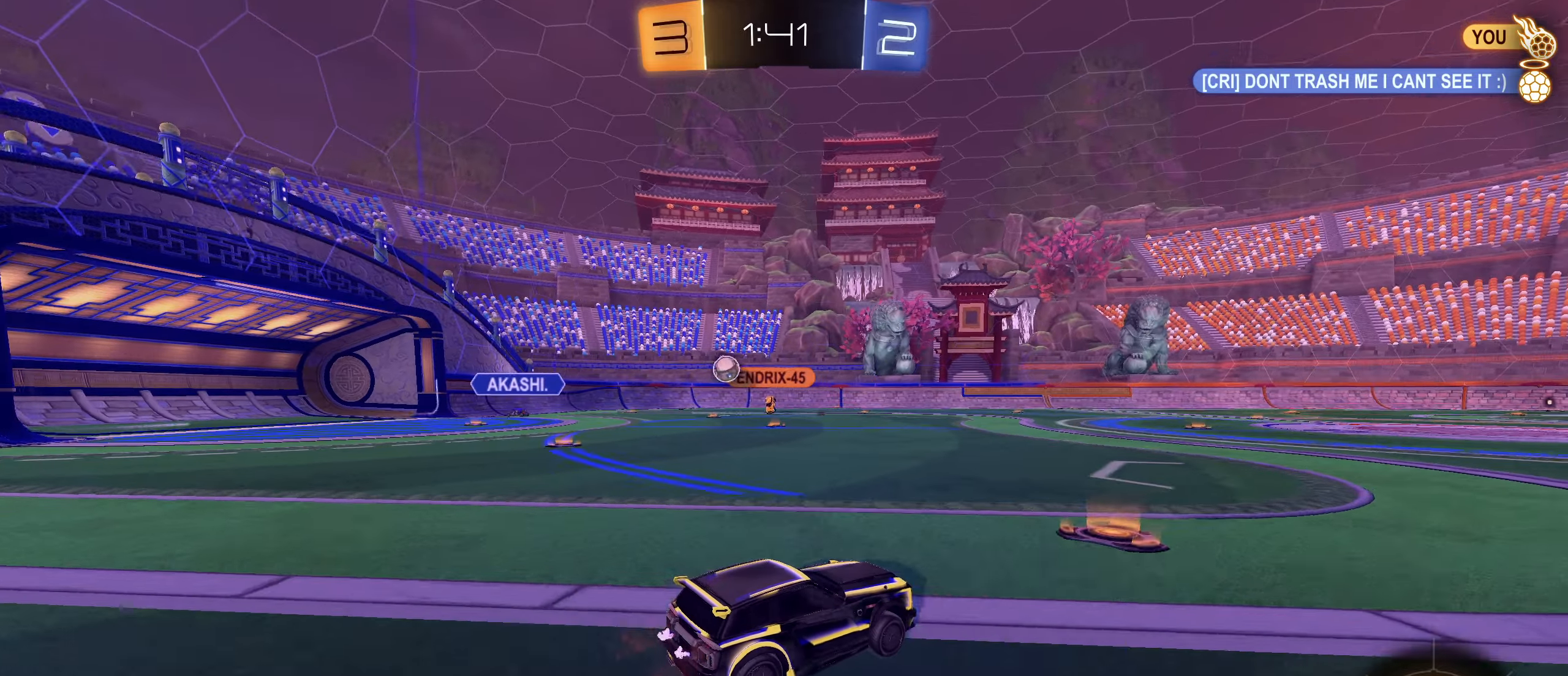
{"dt_ms": 500, "buttons": ["R2"], "left_stick": "center", "right_stick": "center", "events": [[200, "left_stick", "center"], [283, "left_stick", "right"], [366, "CIRCLE", "down"], [366, "left_stick", "down-left"], [416, "CIRCLE", "up"], [483, "left_stick", "center"]]}
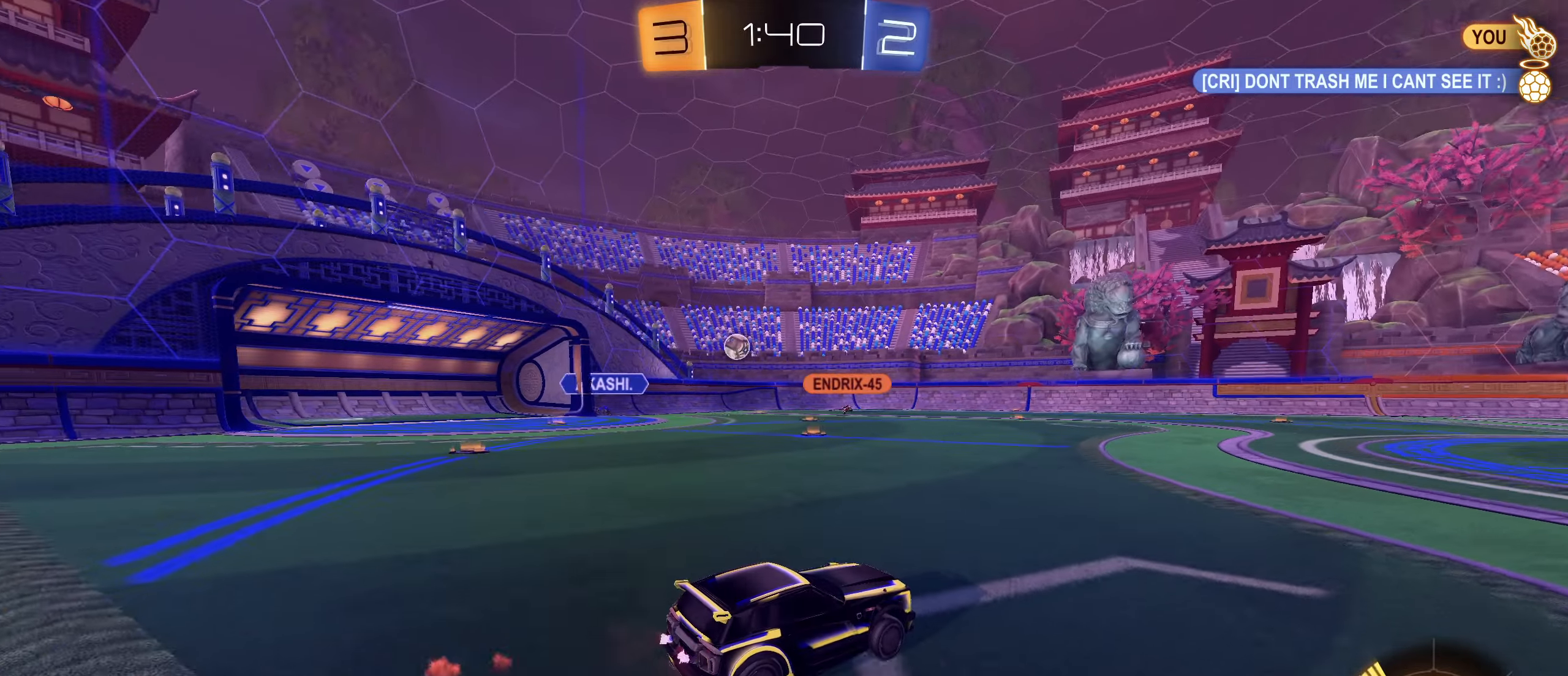
{"dt_ms": 500, "buttons": ["R2"], "left_stick": "right", "right_stick": "center", "events": [[433, "left_stick", "right"]]}
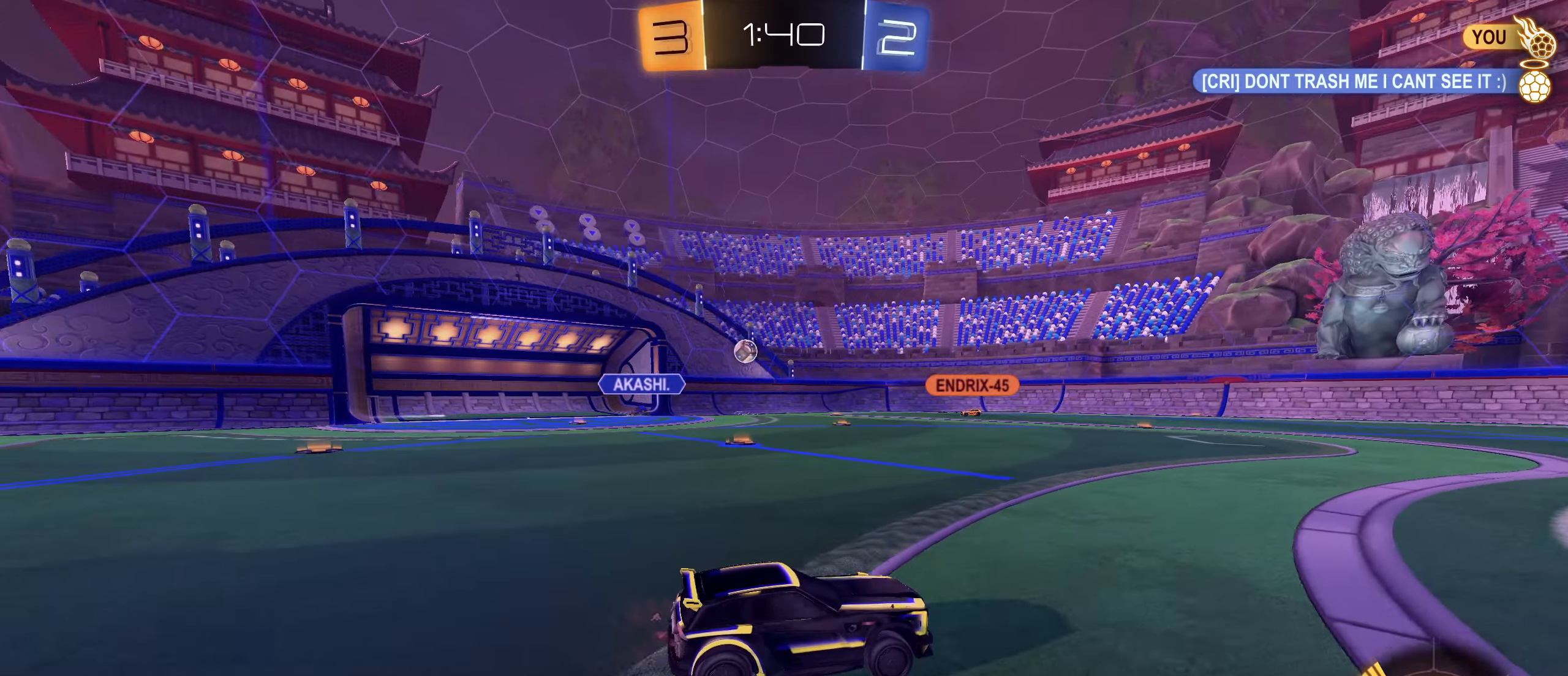
{"dt_ms": 500, "buttons": ["R2"], "left_stick": "left", "right_stick": "center", "events": [[83, "left_stick", "down-left"], [200, "left_stick", "center"], [316, "left_stick", "left"], [333, "L1", "down"], [483, "L1", "up"]]}
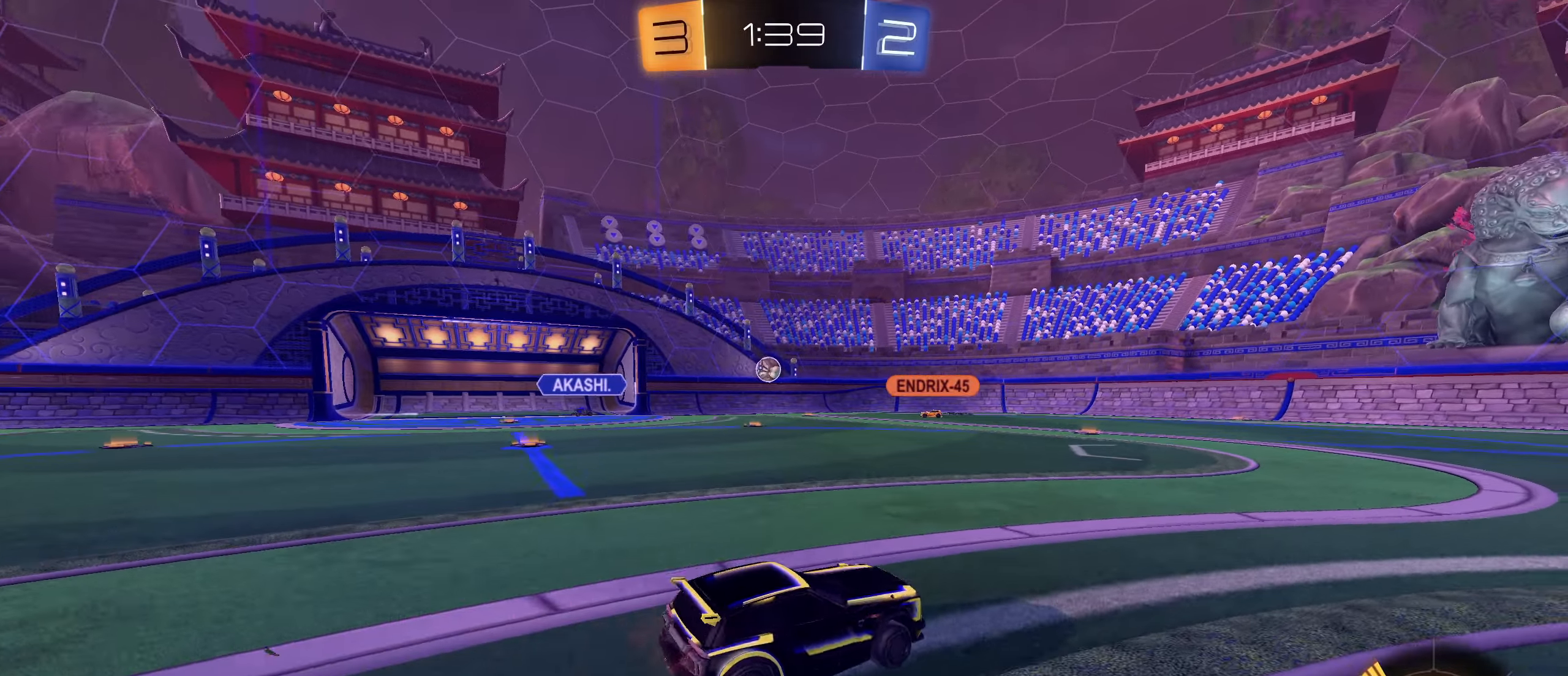
{"dt_ms": 500, "buttons": ["L2", "R2"], "left_stick": "left", "right_stick": "center", "events": [[433, "L2", "down"]]}
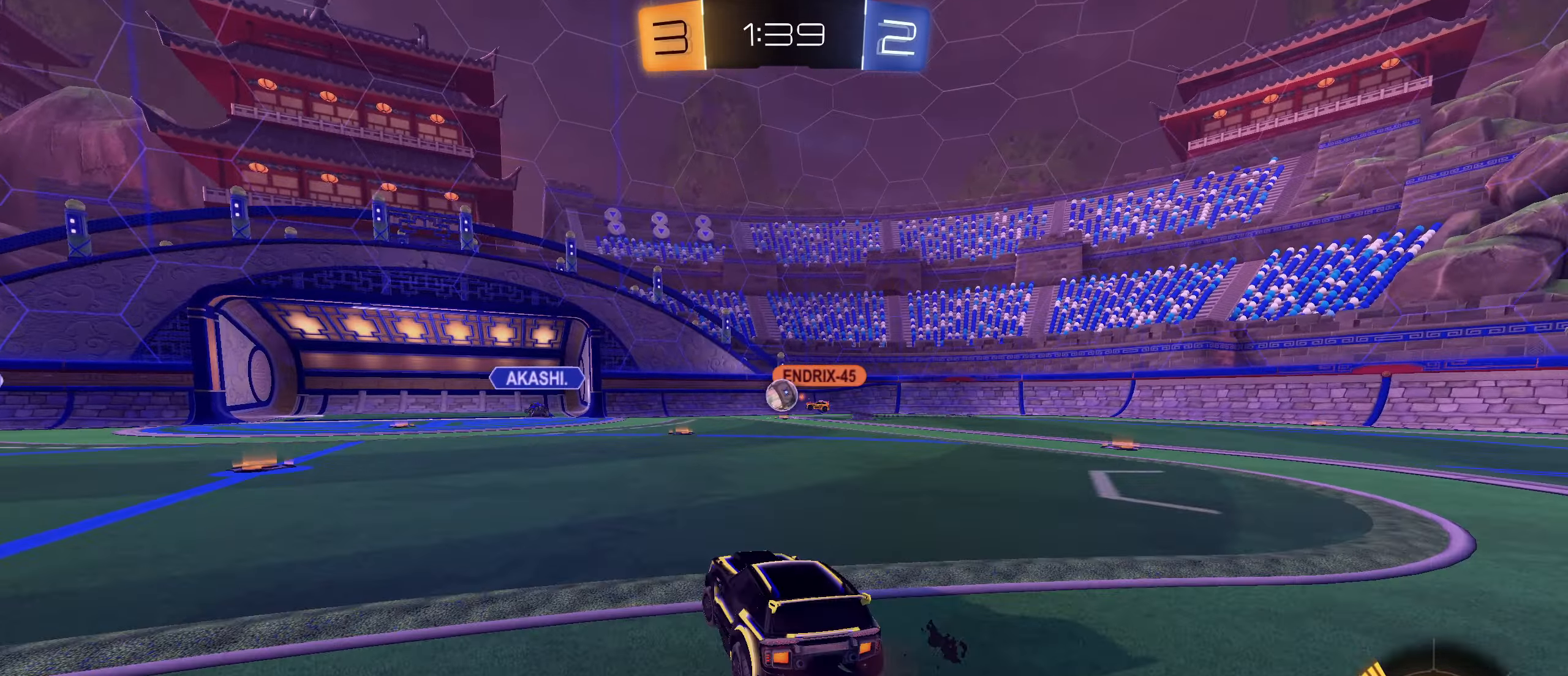
{"dt_ms": 500, "buttons": ["R2"], "left_stick": "left", "right_stick": "center", "events": [[50, "L2", "up"], [300, "left_stick", "right"], [433, "left_stick", "left"]]}
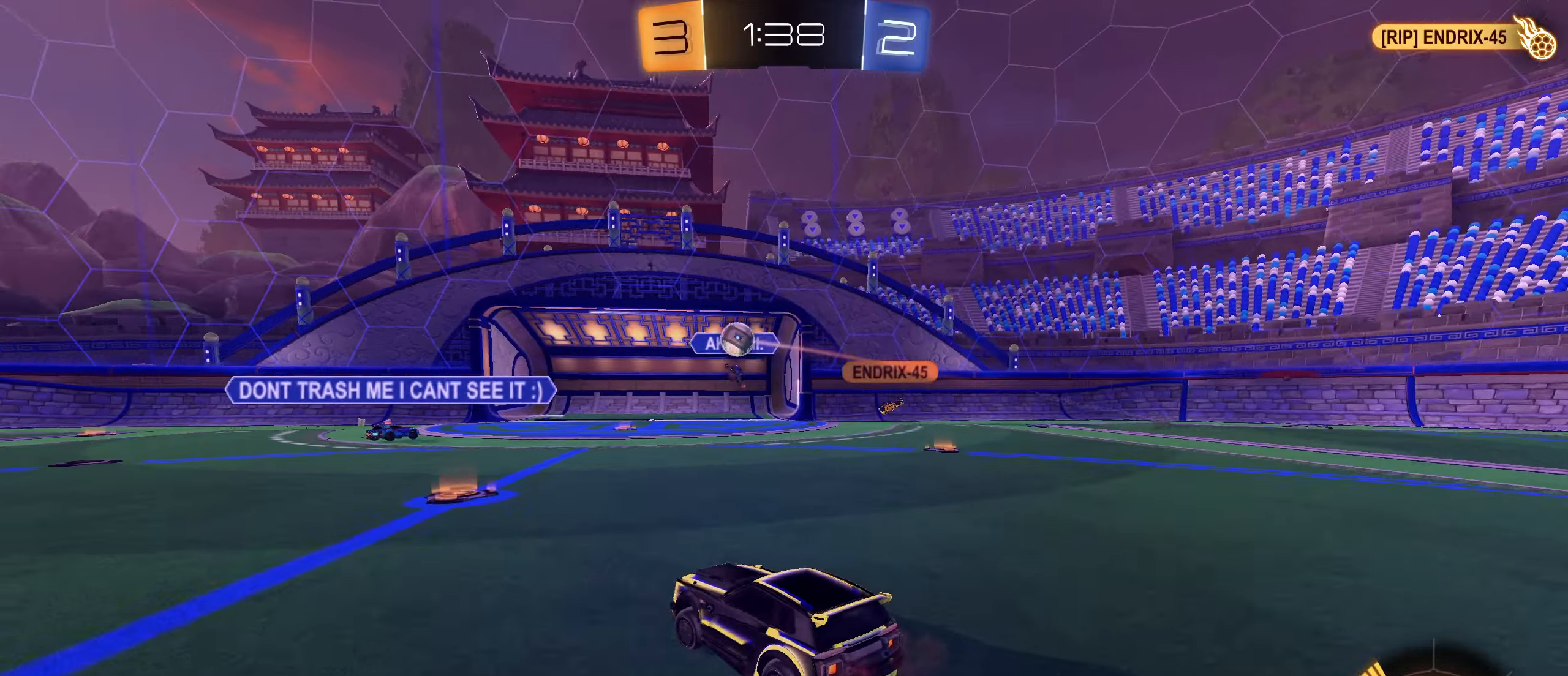
{"dt_ms": 500, "buttons": ["R2"], "left_stick": "left", "right_stick": "center", "events": [[50, "L1", "down"], [133, "L1", "up"]]}